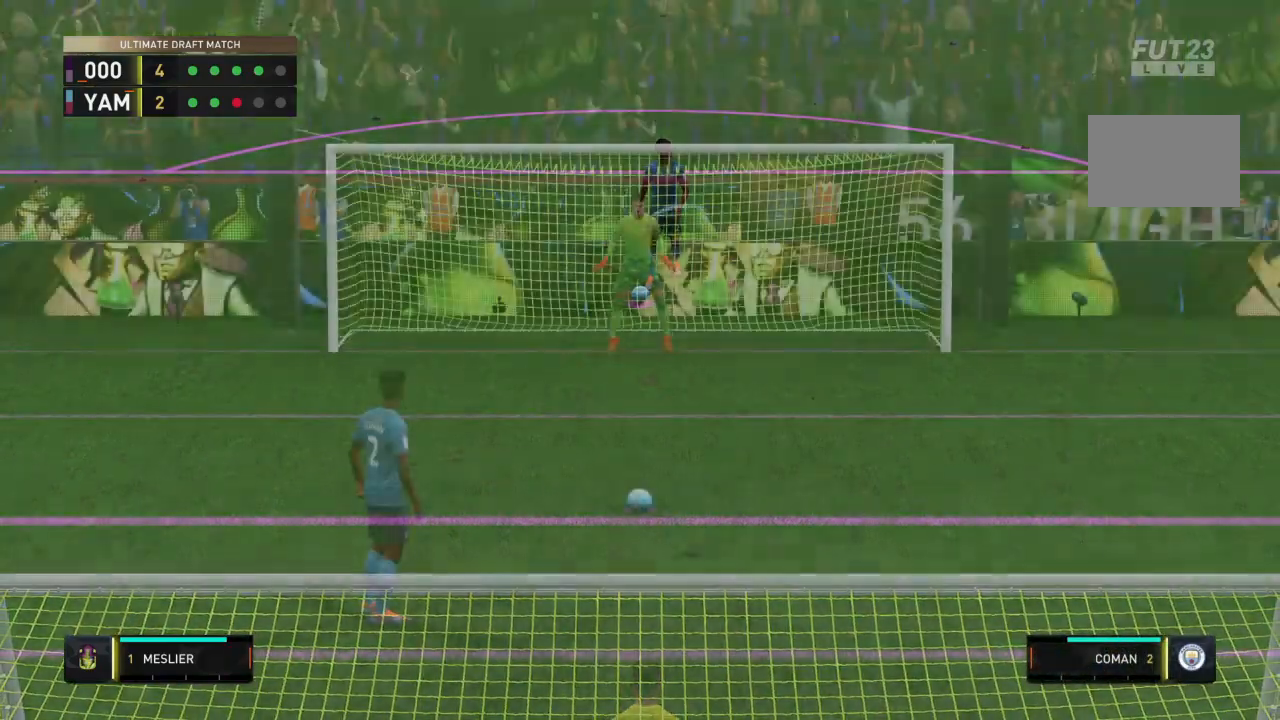
Gameplay with a controller (PlayStation layout); each line is a JSON object with the inputs held at the frame after it. "events" lists button and stick changes between this image and that frame as [ms after this image, input, new state], when the widget could be followed in between. Not read: L3 R3.
{"buttons": [], "left_stick": "center", "right_stick": "center", "events": [[34, "CROSS", "up"], [34, "SQUARE", "down"], [167, "SQUARE", "up"], [200, "SQUARE", "down"], [334, "SQUARE", "up"], [367, "SQUARE", "down"], [501, "SQUARE", "up"]]}
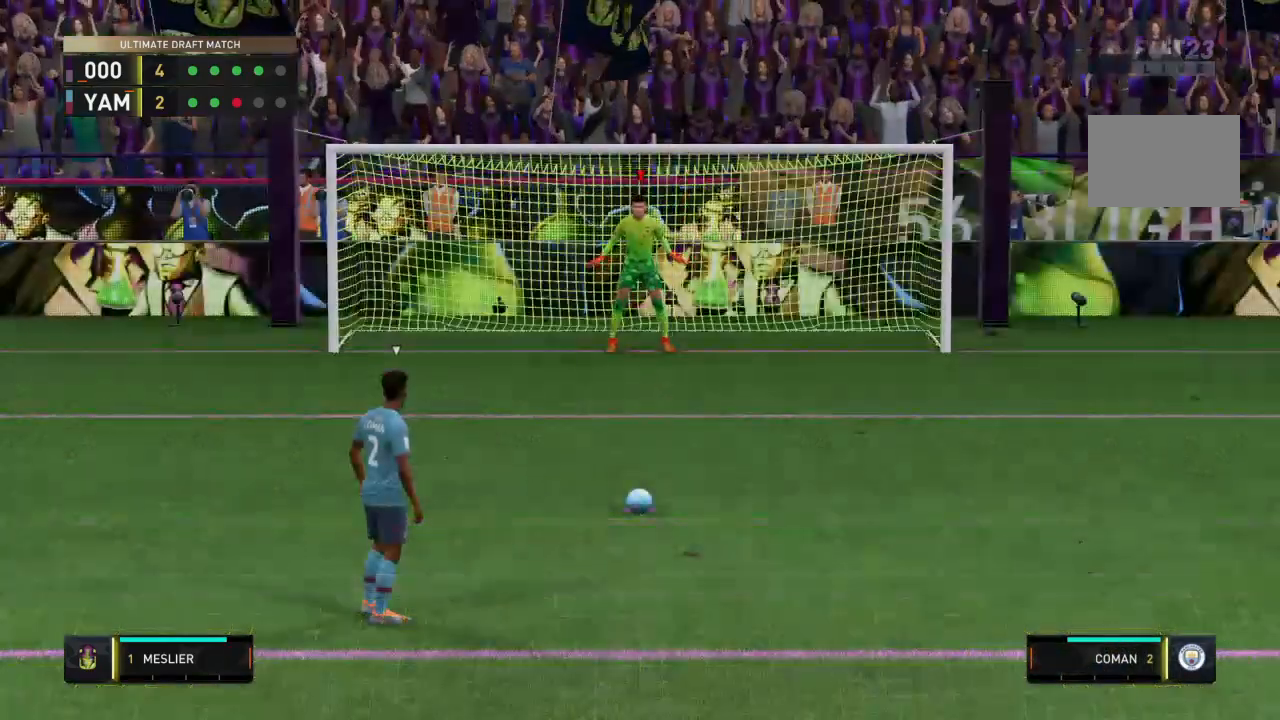
{"buttons": ["SQUARE"], "left_stick": "center", "right_stick": "center", "events": [[33, "SQUARE", "down"], [100, "SQUARE", "up"], [167, "SQUARE", "down"], [267, "SQUARE", "up"], [333, "SQUARE", "down"], [433, "SQUARE", "up"], [500, "SQUARE", "down"]]}
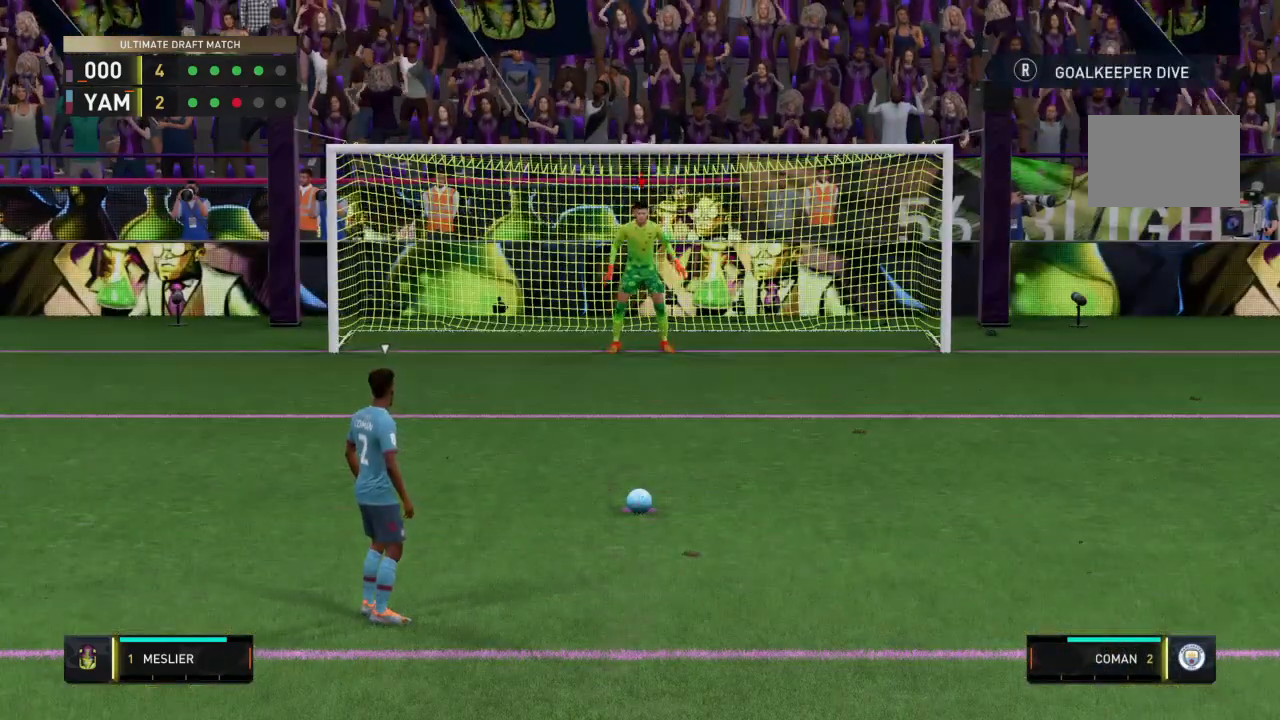
{"buttons": ["SQUARE"], "left_stick": "center", "right_stick": "center", "events": [[100, "SQUARE", "up"], [167, "SQUARE", "down"], [267, "SQUARE", "up"], [334, "SQUARE", "down"], [434, "SQUARE", "up"], [501, "SQUARE", "down"]]}
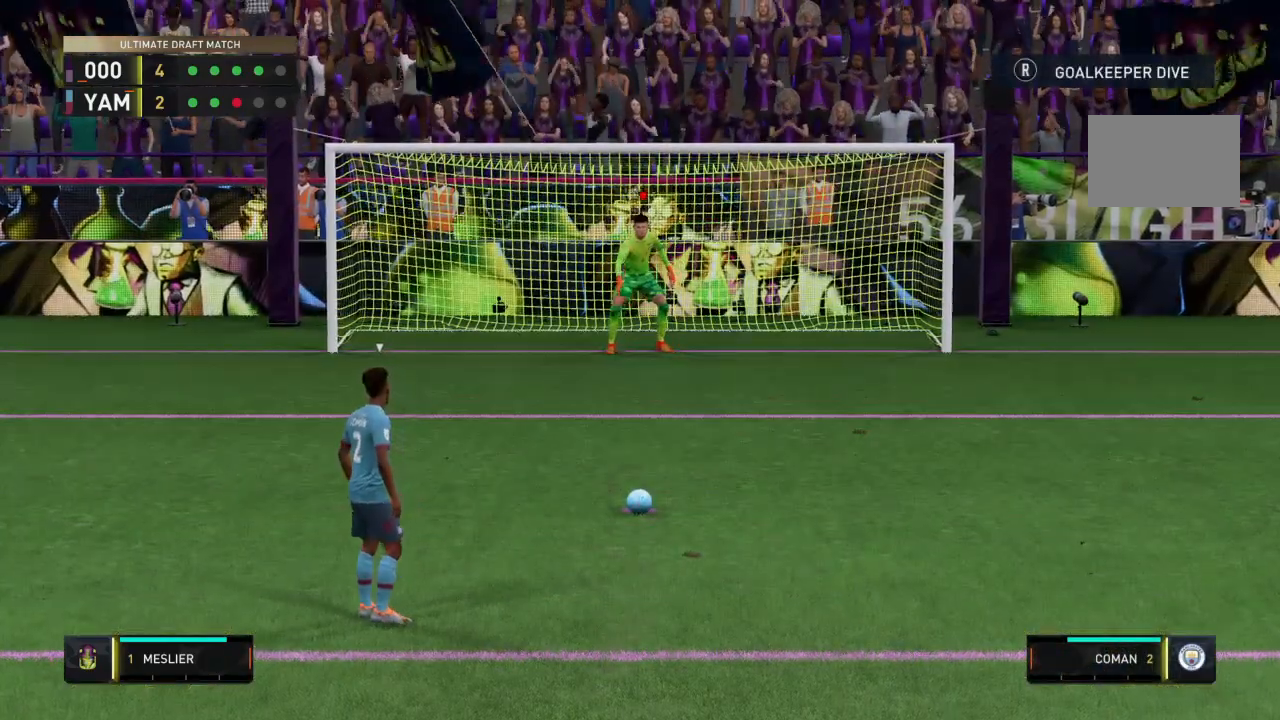
{"buttons": [], "left_stick": "center", "right_stick": "center", "events": [[100, "SQUARE", "up"], [167, "SQUARE", "down"], [267, "SQUARE", "up"], [367, "SQUARE", "down"], [467, "SQUARE", "up"]]}
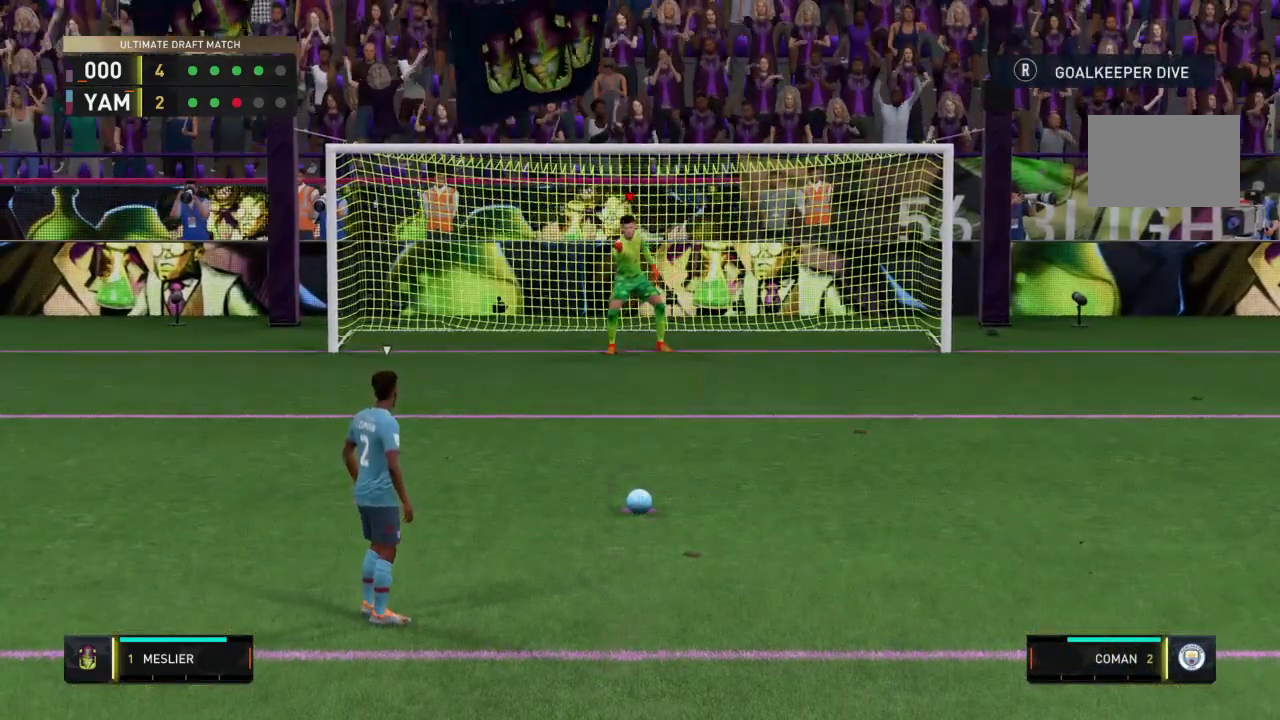
{"buttons": [], "left_stick": "center", "right_stick": "center", "events": [[67, "SQUARE", "down"], [134, "SQUARE", "up"], [267, "SQUARE", "down"], [334, "SQUARE", "up"], [434, "SQUARE", "down"], [501, "SQUARE", "up"]]}
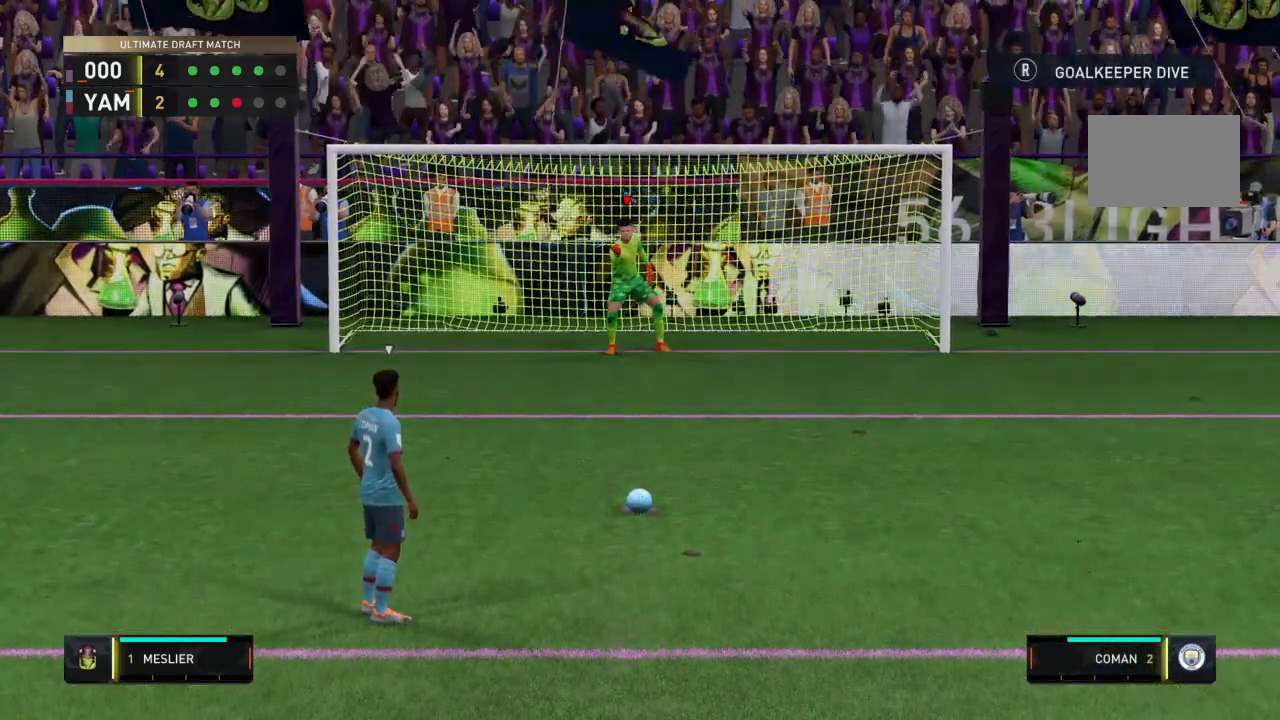
{"buttons": ["SQUARE"], "left_stick": "center", "right_stick": "center", "events": [[100, "SQUARE", "down"], [200, "SQUARE", "up"], [333, "SQUARE", "down"], [433, "SQUARE", "up"], [500, "SQUARE", "down"]]}
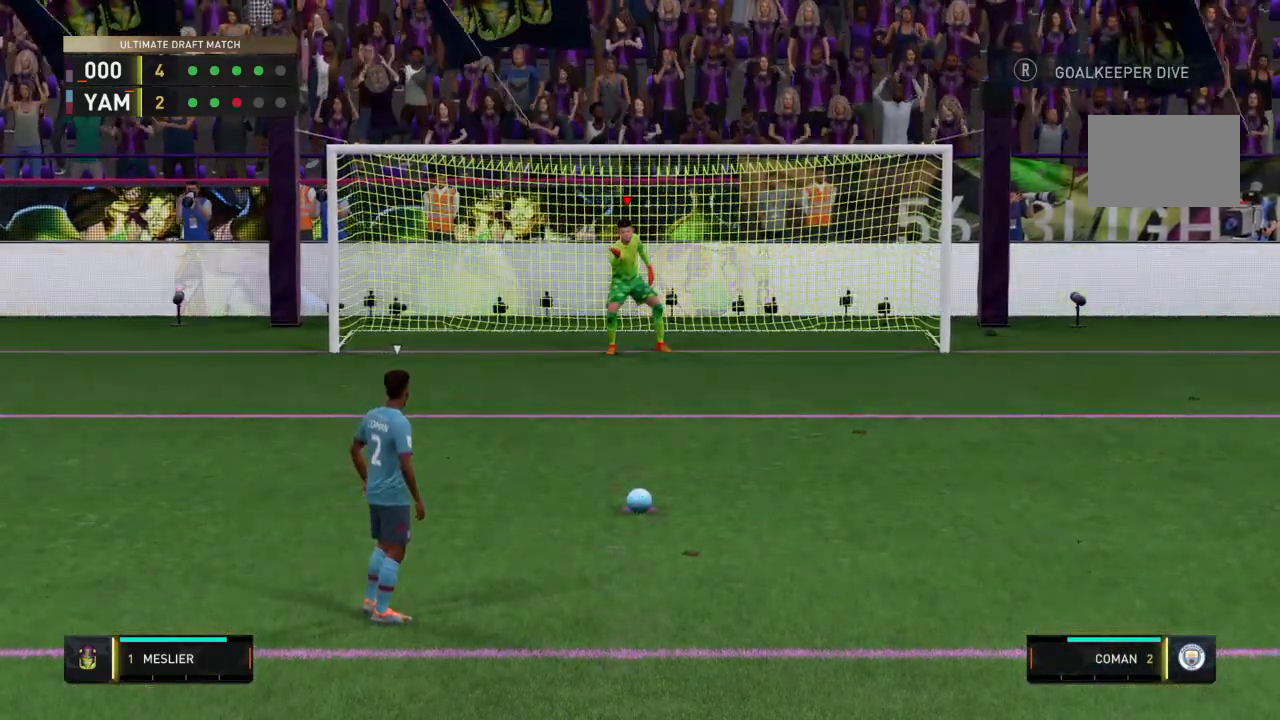
{"buttons": [], "left_stick": "center", "right_stick": "center", "events": [[100, "SQUARE", "up"], [200, "SQUARE", "down"], [301, "SQUARE", "up"], [401, "SQUARE", "down"], [501, "SQUARE", "up"]]}
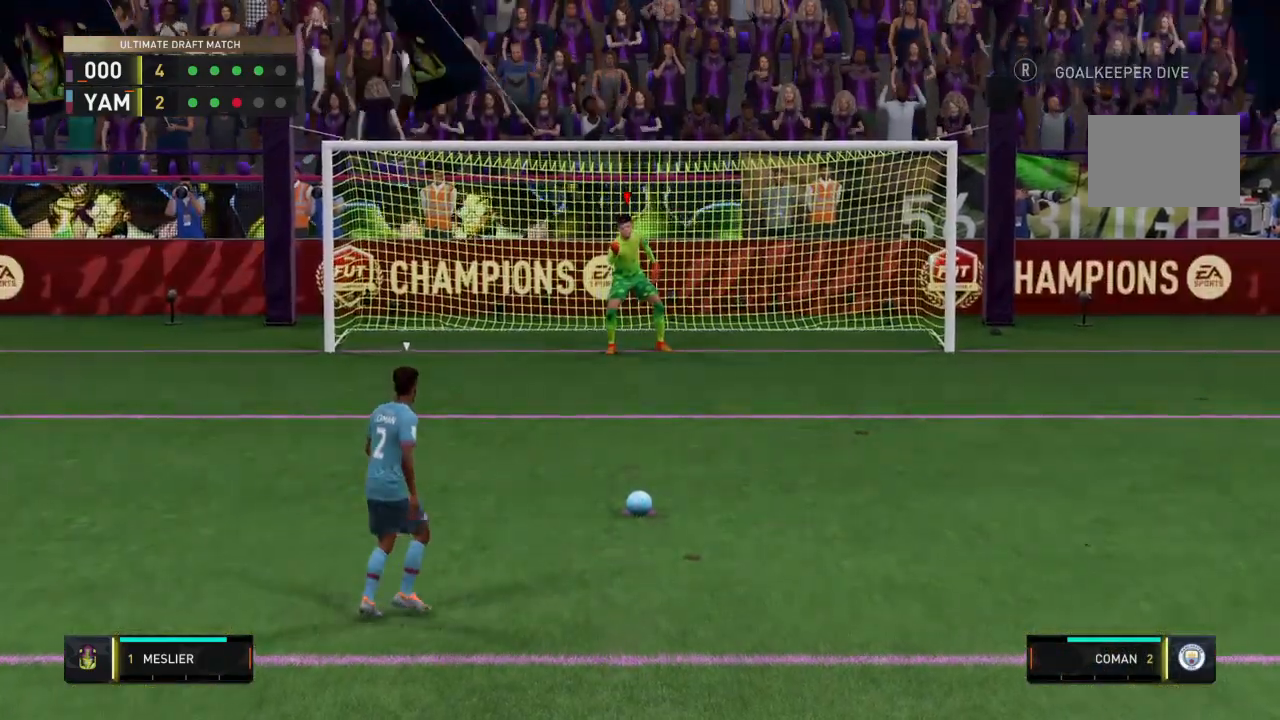
{"buttons": [], "left_stick": "center", "right_stick": "center", "events": []}
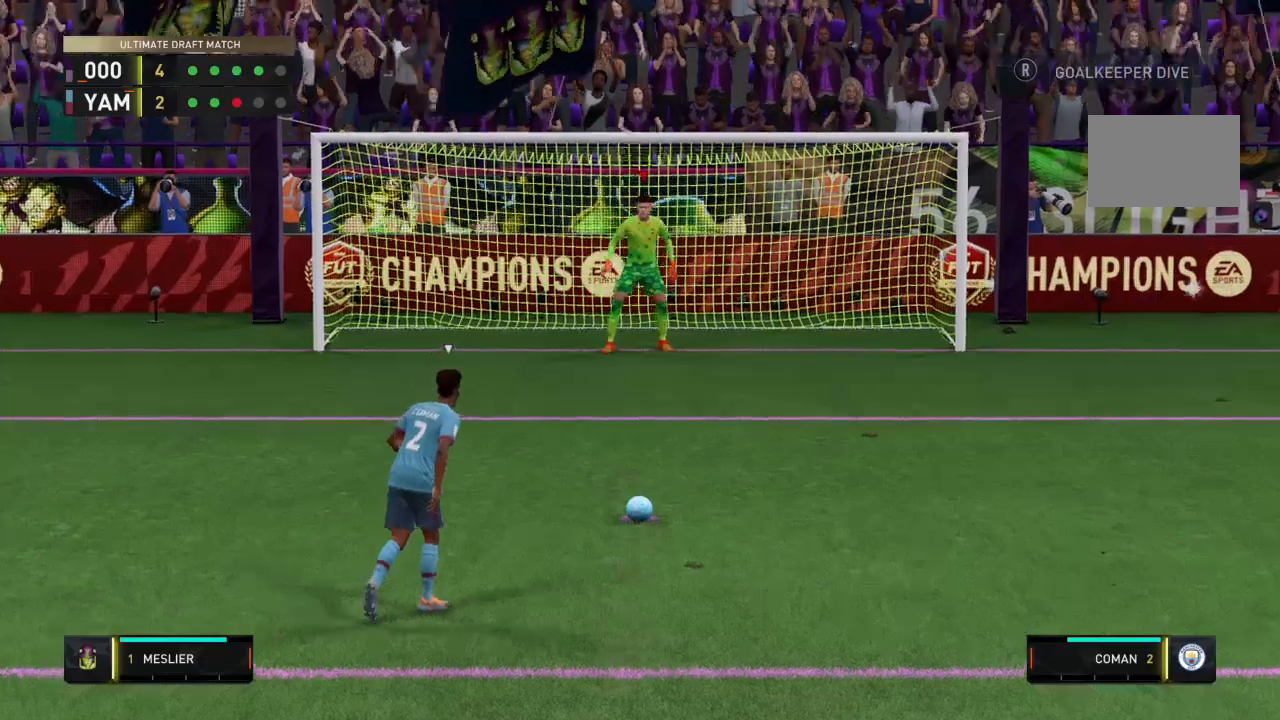
{"buttons": [], "left_stick": "center", "right_stick": "center", "events": []}
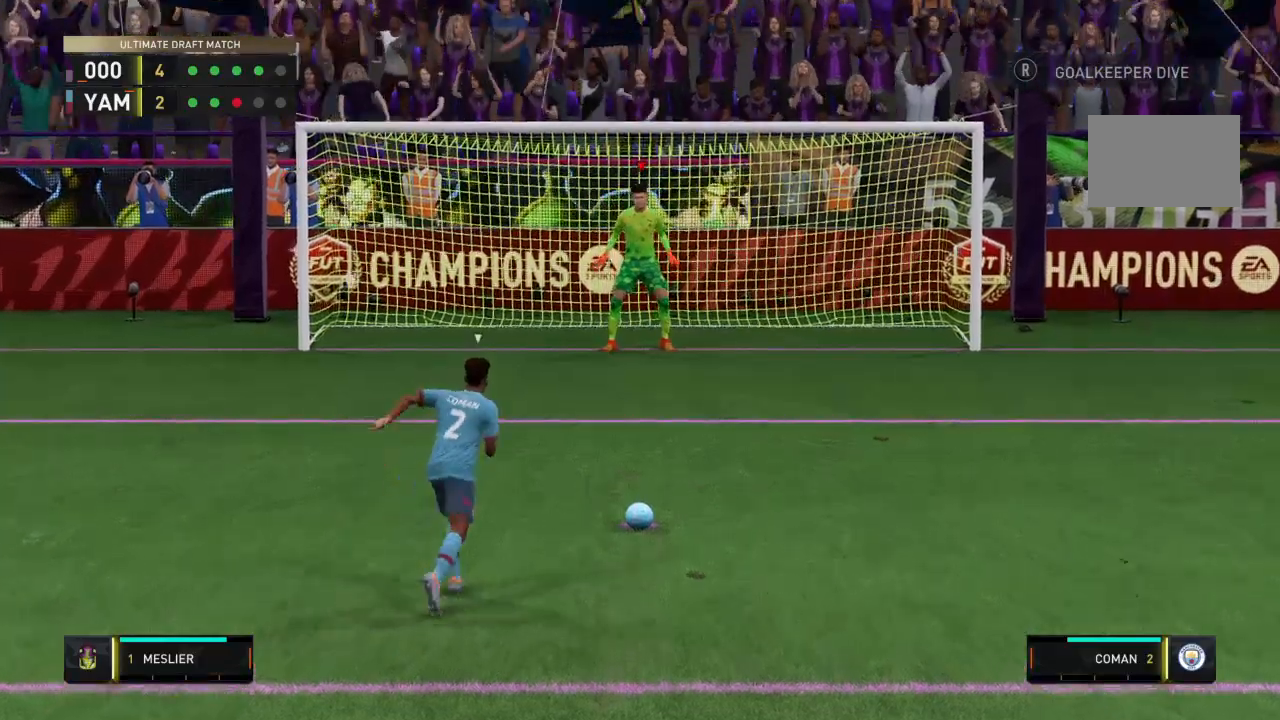
{"buttons": [], "left_stick": "left", "right_stick": "center", "events": [[300, "left_stick", "left"]]}